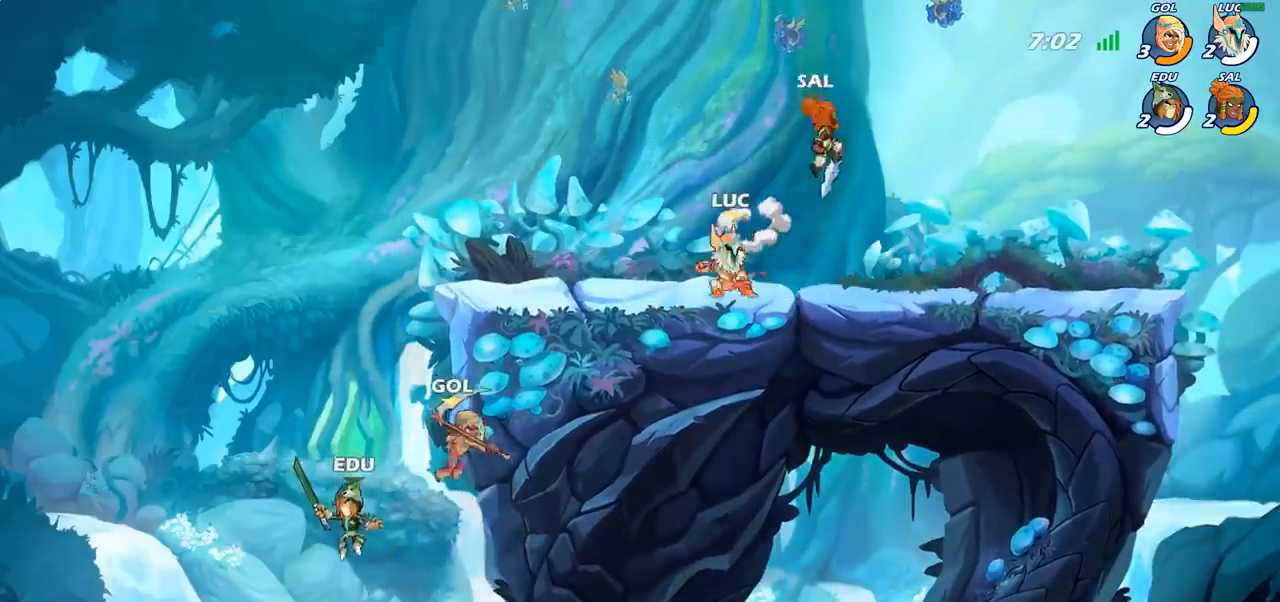
Gameplay with a controller (PlayStation layout); each line is a JSON object with the inputs held at the frame after it. "events" lists button and stick changes between this image and that frame as [ms after this image, input, new state], when the widget could be followed in between.
{"buttons": [], "left_stick": "center", "right_stick": "center", "events": [[183, "R2", "down"], [300, "left_stick", "center"], [317, "R2", "up"], [333, "SQUARE", "down"], [467, "SQUARE", "up"]]}
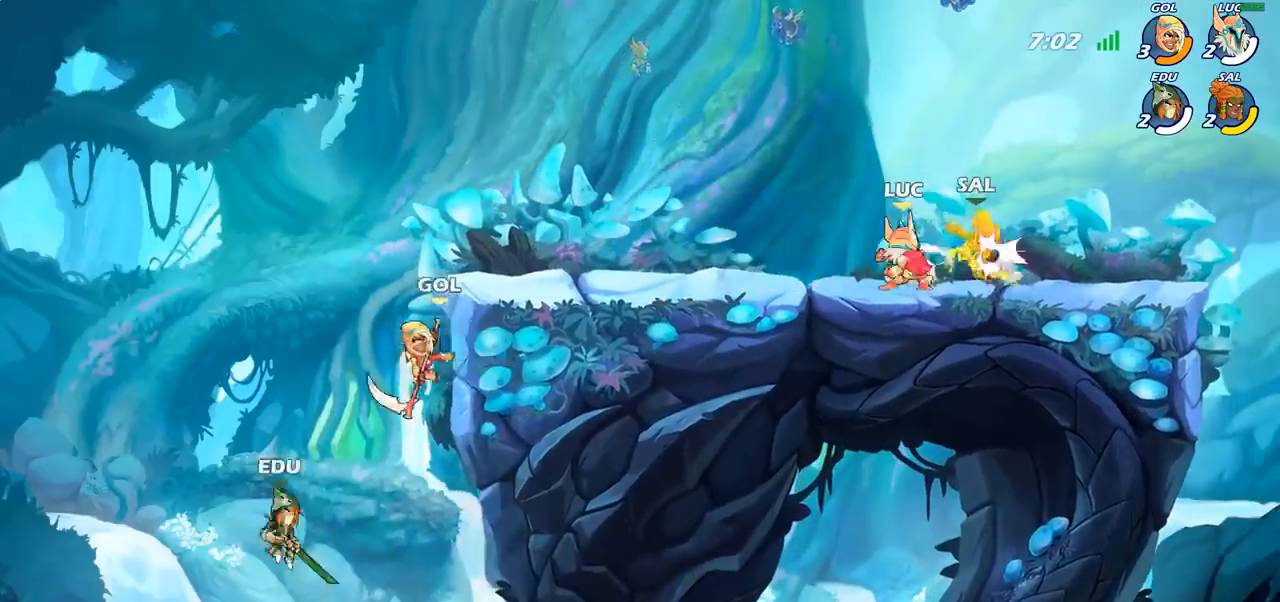
{"buttons": ["SQUARE"], "left_stick": "center", "right_stick": "center", "events": [[67, "SQUARE", "down"], [183, "SQUARE", "up"], [300, "SQUARE", "down"], [383, "SQUARE", "up"], [450, "SQUARE", "down"]]}
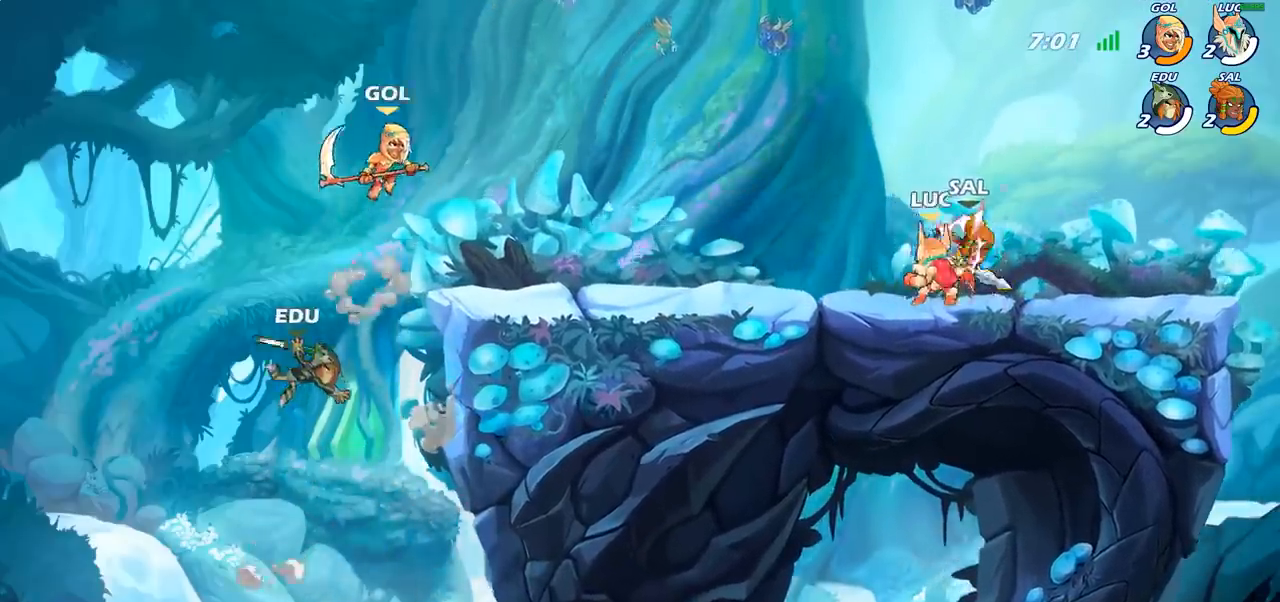
{"buttons": ["SQUARE"], "left_stick": "right", "right_stick": "center", "events": [[67, "SQUARE", "up"], [83, "left_stick", "right"], [167, "left_stick", "up-right"], [317, "R2", "down"], [433, "left_stick", "right"], [483, "R2", "up"], [483, "SQUARE", "down"]]}
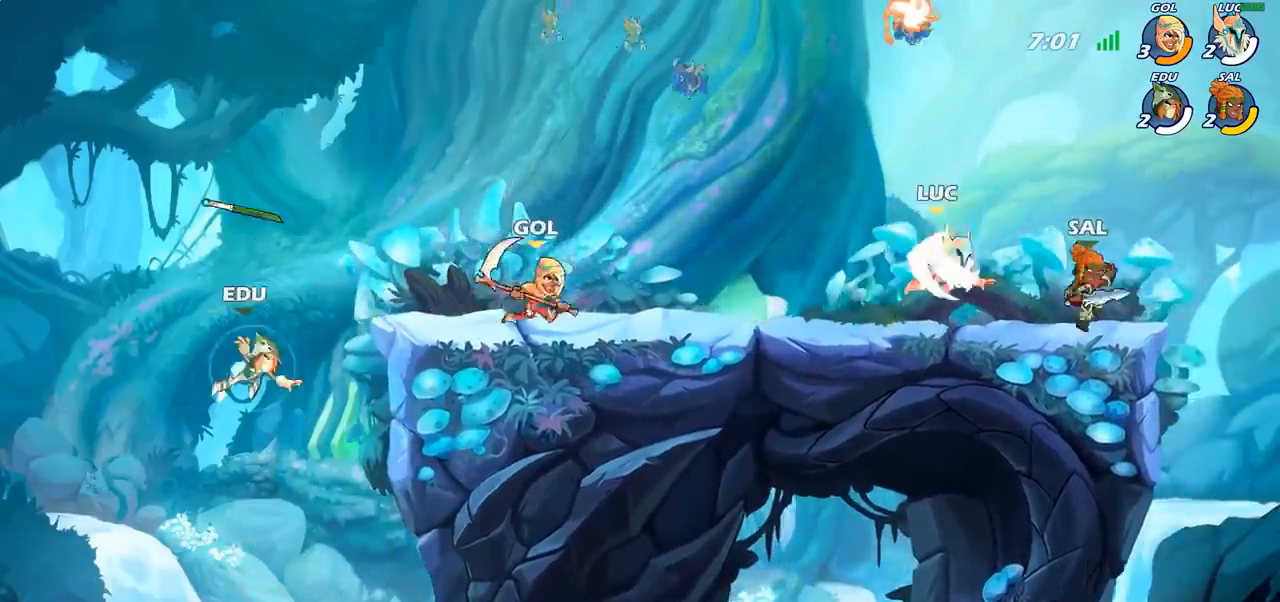
{"buttons": [], "left_stick": "left", "right_stick": "center", "events": [[100, "SQUARE", "up"], [367, "left_stick", "left"]]}
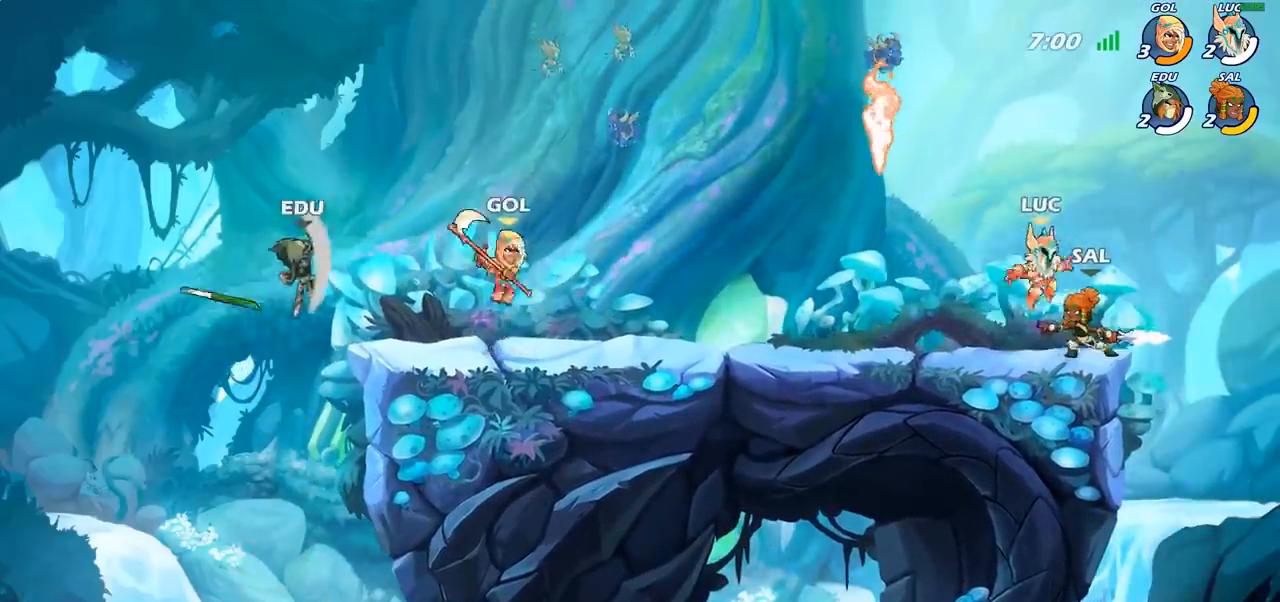
{"buttons": [], "left_stick": "left", "right_stick": "center", "events": [[17, "left_stick", "up-left"], [67, "CROSS", "down"], [233, "CROSS", "up"], [367, "left_stick", "down-left"], [417, "left_stick", "left"]]}
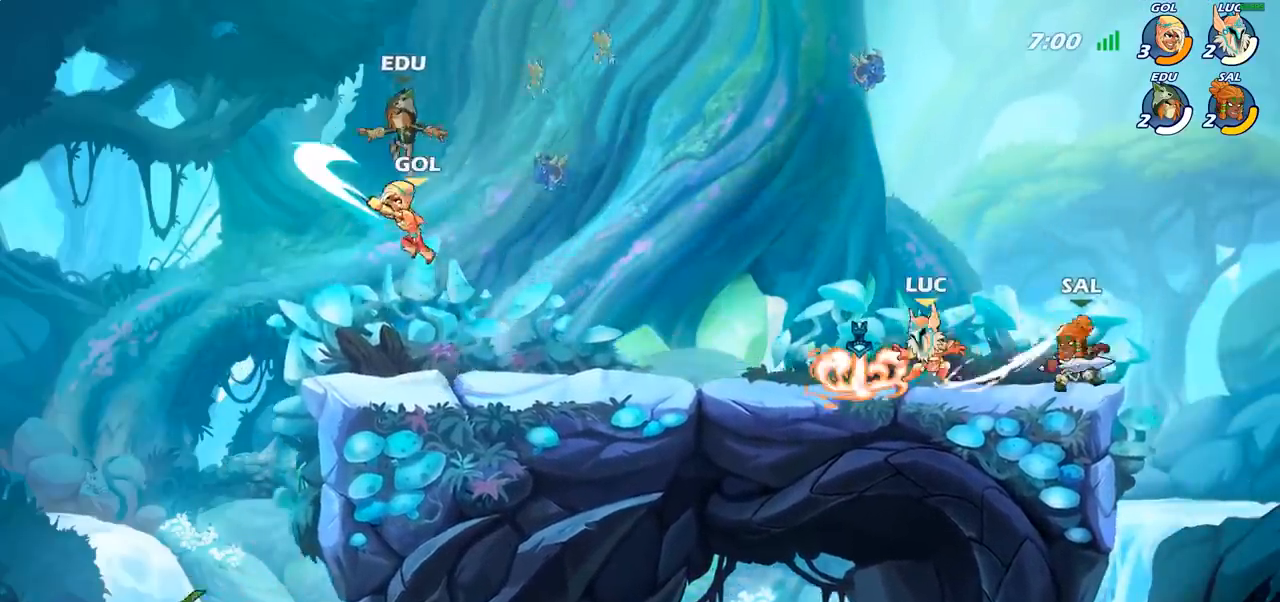
{"buttons": [], "left_stick": "right", "right_stick": "center", "events": [[150, "R1", "down"], [167, "CROSS", "down"], [250, "R1", "up"], [267, "CROSS", "up"], [333, "left_stick", "up-left"], [483, "left_stick", "right"]]}
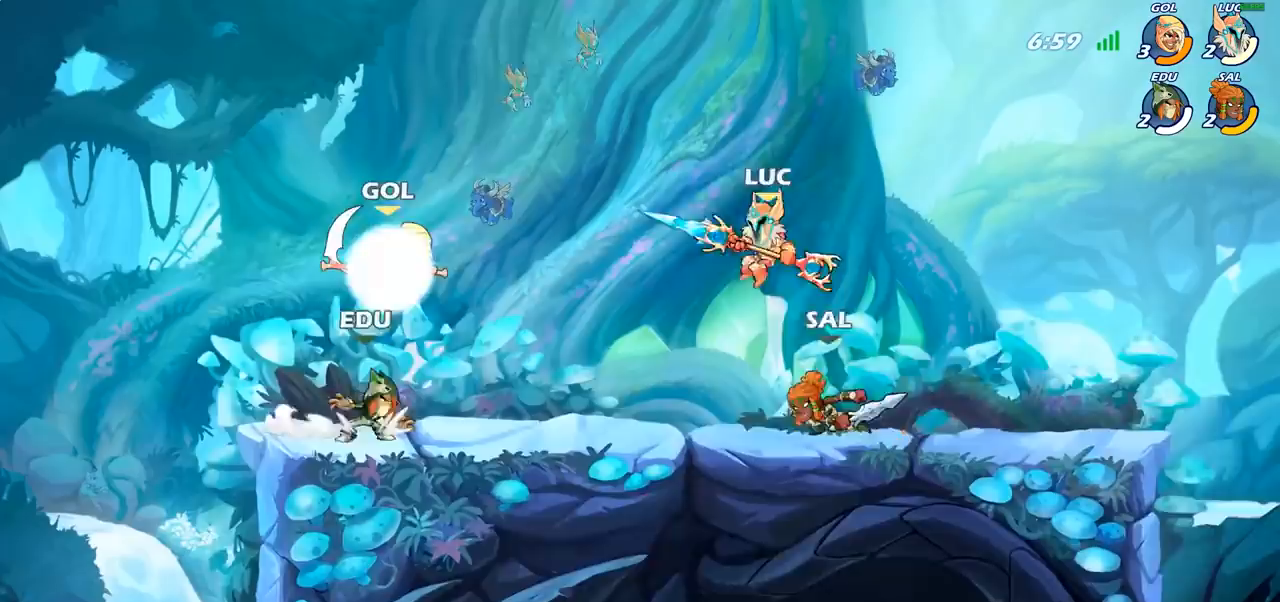
{"buttons": [], "left_stick": "left", "right_stick": "center", "events": [[100, "left_stick", "center"], [350, "left_stick", "left"], [383, "SQUARE", "down"], [467, "SQUARE", "up"]]}
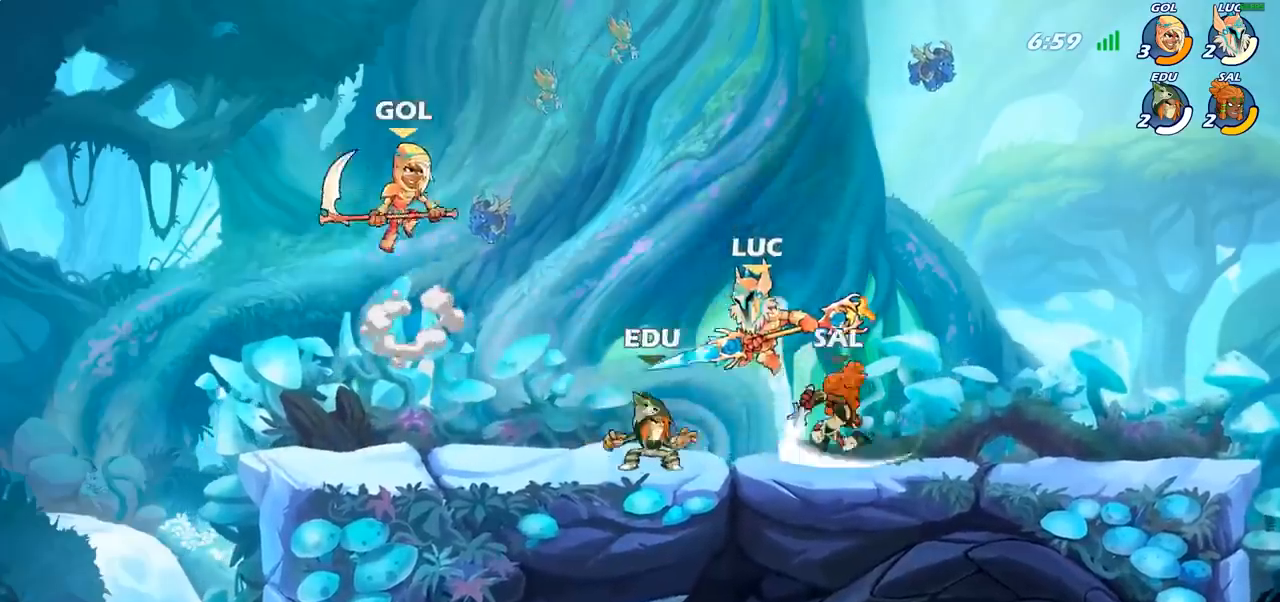
{"buttons": [], "left_stick": "left", "right_stick": "center", "events": []}
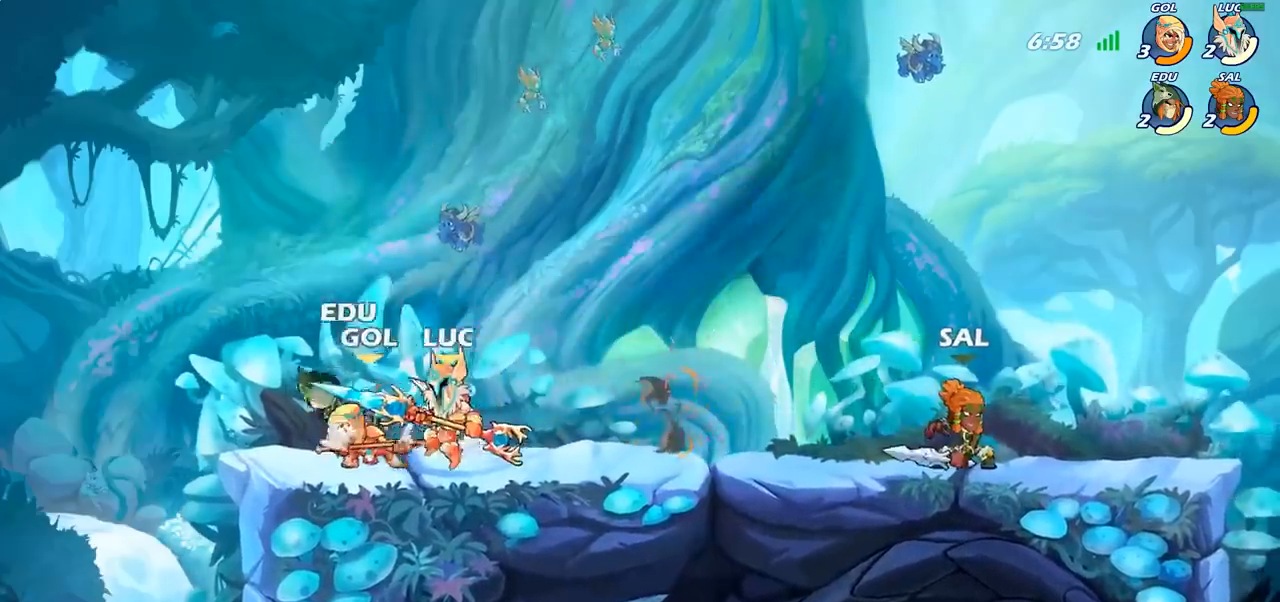
{"buttons": [], "left_stick": "center", "right_stick": "center", "events": [[133, "left_stick", "up-right"], [150, "CROSS", "down"], [300, "CROSS", "up"], [500, "left_stick", "center"]]}
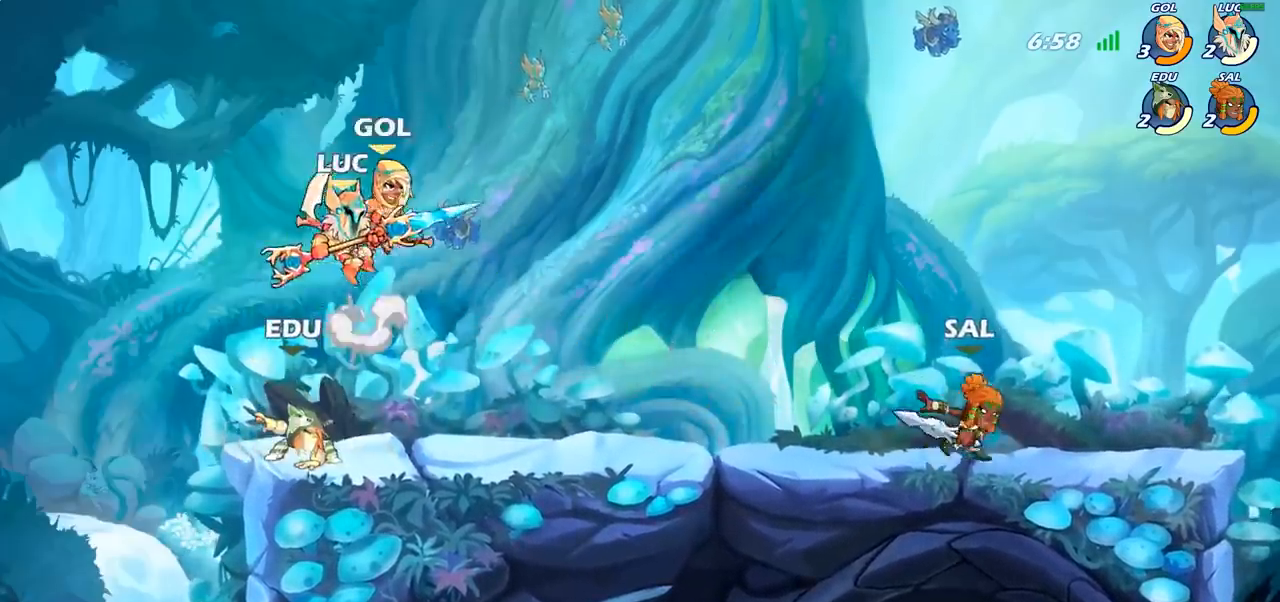
{"buttons": [], "left_stick": "left", "right_stick": "center", "events": [[183, "SQUARE", "down"], [283, "SQUARE", "up"], [300, "left_stick", "left"]]}
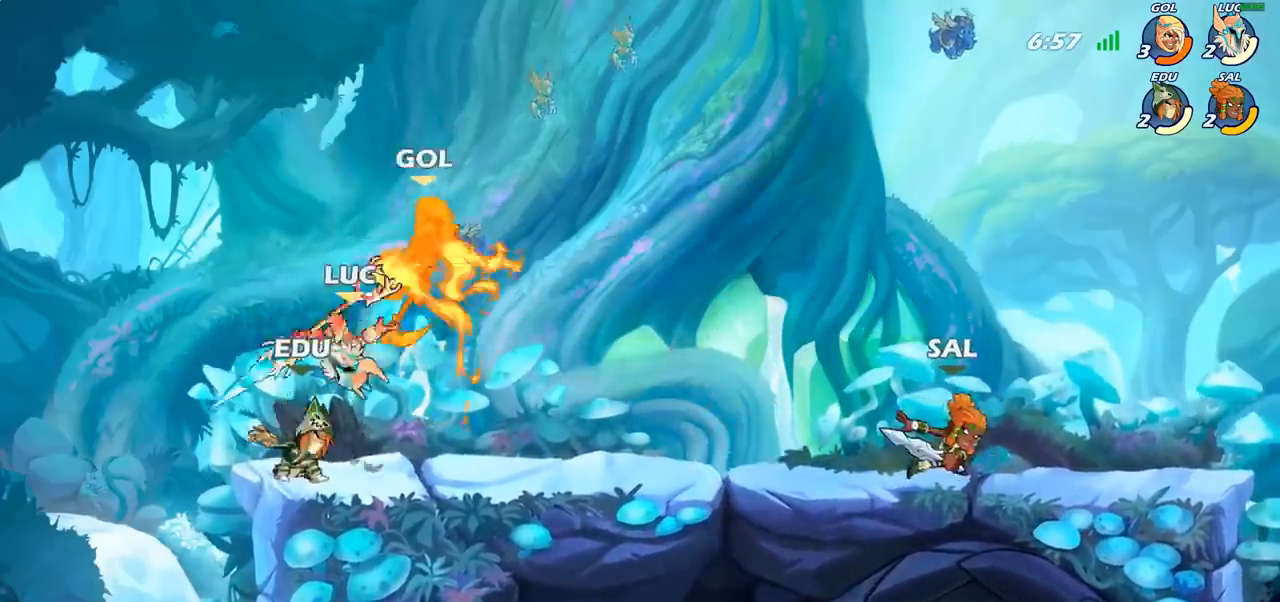
{"buttons": ["CROSS"], "left_stick": "up-right", "right_stick": "center", "events": [[483, "left_stick", "up-right"], [500, "CROSS", "down"]]}
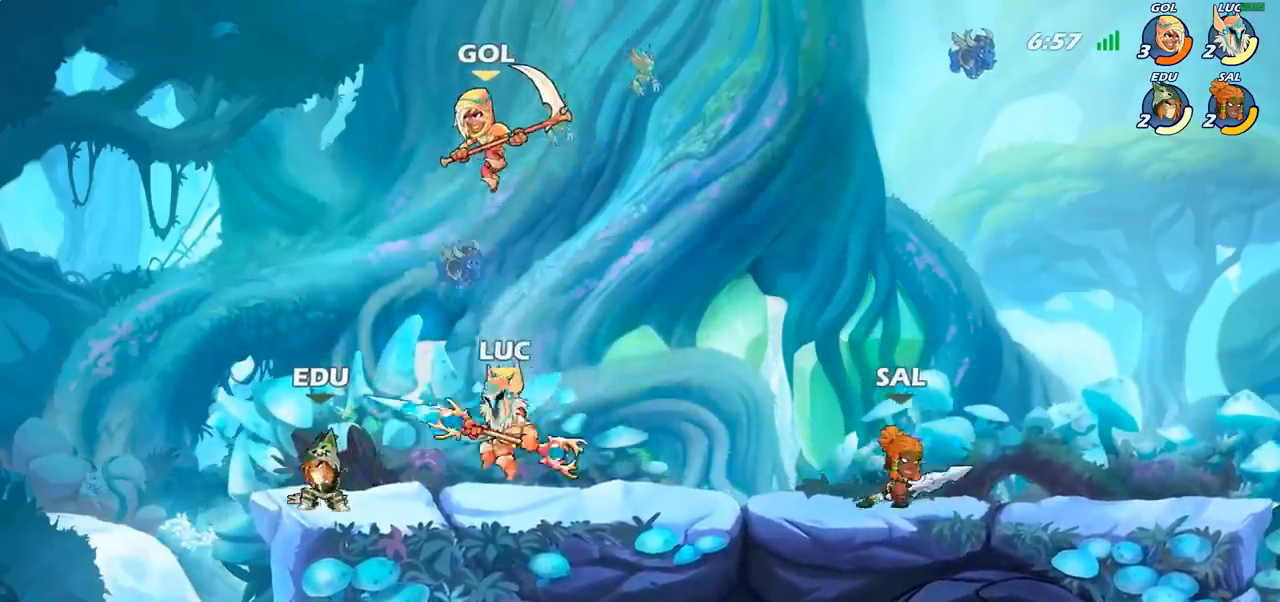
{"buttons": [], "left_stick": "right", "right_stick": "center", "events": [[33, "R2", "down"], [133, "CROSS", "up"], [283, "R2", "up"], [367, "left_stick", "right"], [417, "SQUARE", "down"], [500, "SQUARE", "up"]]}
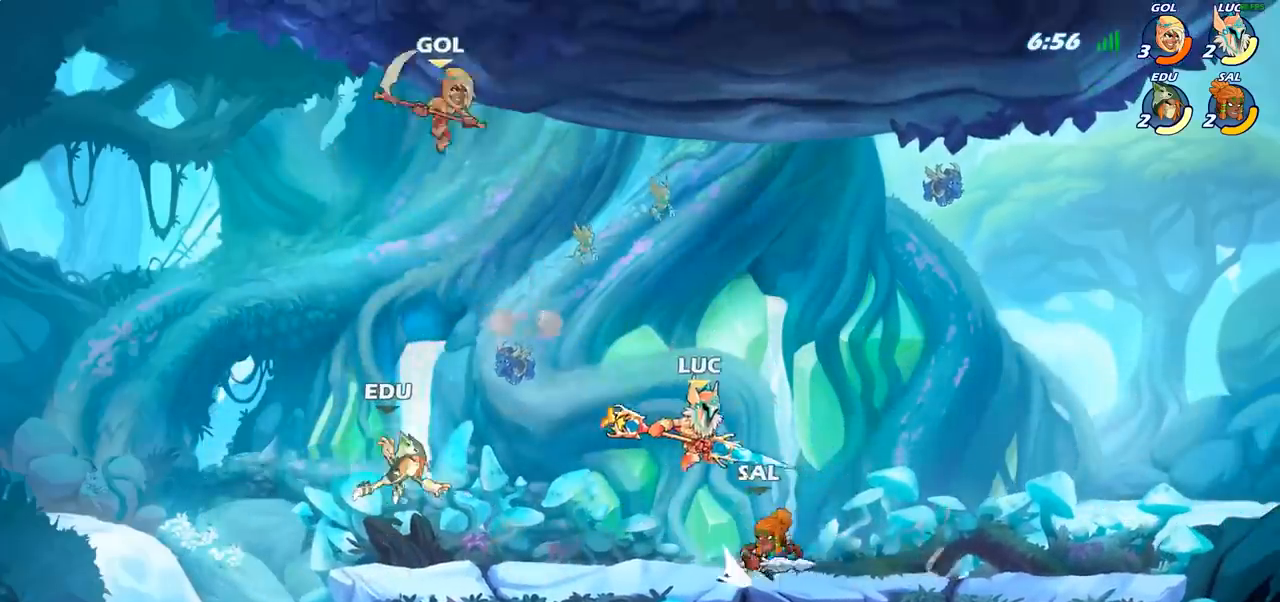
{"buttons": [], "left_stick": "right", "right_stick": "center", "events": [[67, "left_stick", "down"], [250, "left_stick", "right"]]}
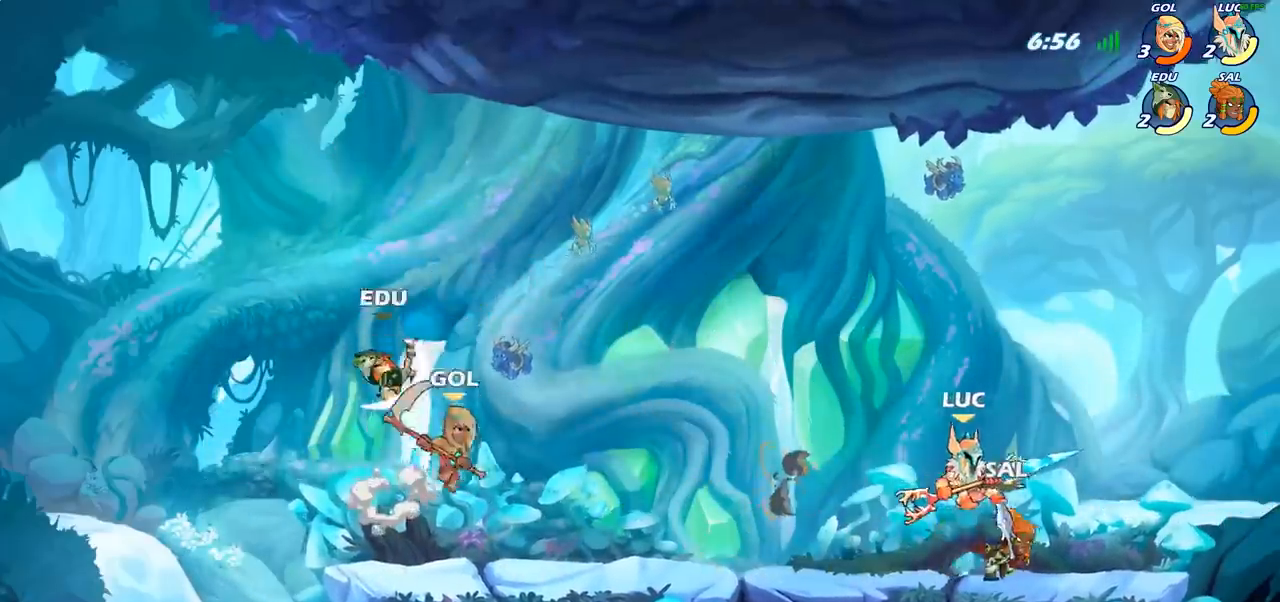
{"buttons": [], "left_stick": "center", "right_stick": "center", "events": [[317, "left_stick", "up-left"], [383, "SQUARE", "down"], [417, "left_stick", "center"], [467, "SQUARE", "up"]]}
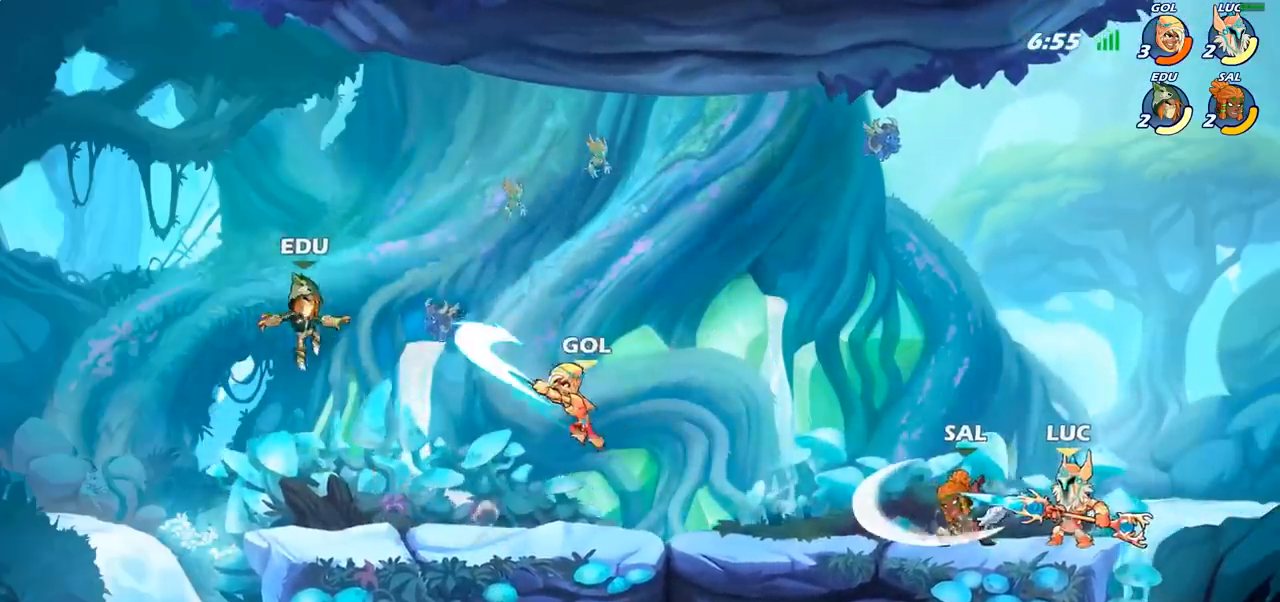
{"buttons": ["SQUARE"], "left_stick": "center", "right_stick": "center", "events": [[50, "SQUARE", "down"], [167, "SQUARE", "up"], [250, "SQUARE", "down"], [350, "SQUARE", "up"], [433, "SQUARE", "down"]]}
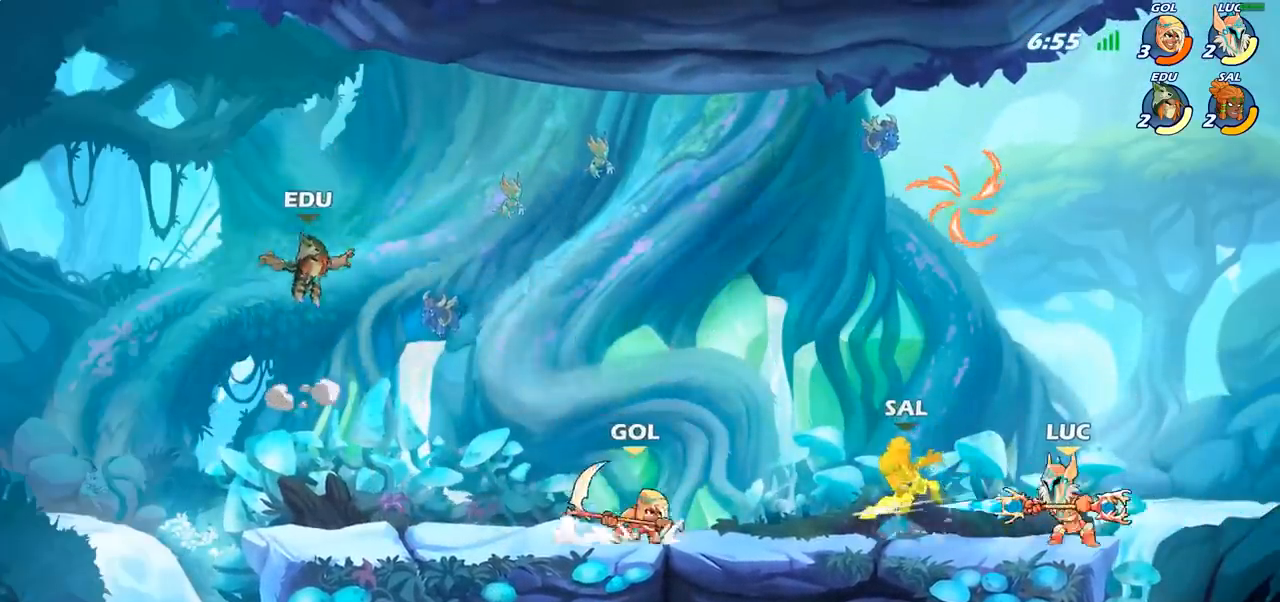
{"buttons": [], "left_stick": "center", "right_stick": "center", "events": [[17, "SQUARE", "up"], [100, "SQUARE", "down"], [217, "SQUARE", "up"]]}
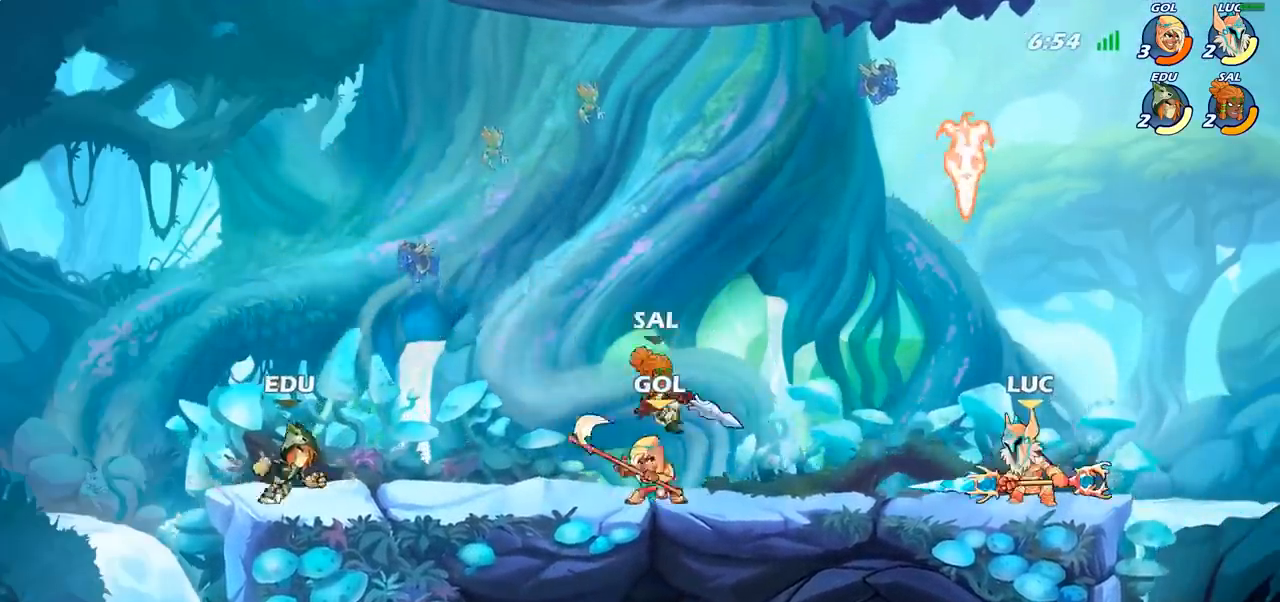
{"buttons": ["CIRCLE"], "left_stick": "down", "right_stick": "center", "events": [[17, "left_stick", "down"], [67, "CIRCLE", "down"]]}
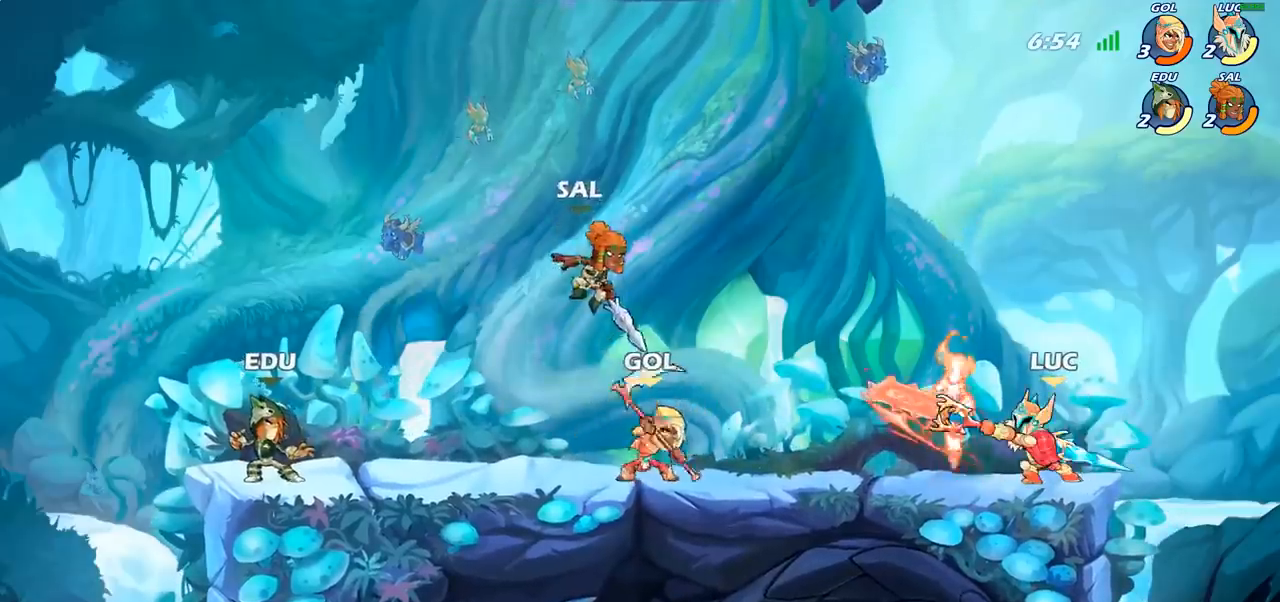
{"buttons": ["CIRCLE"], "left_stick": "down", "right_stick": "center", "events": []}
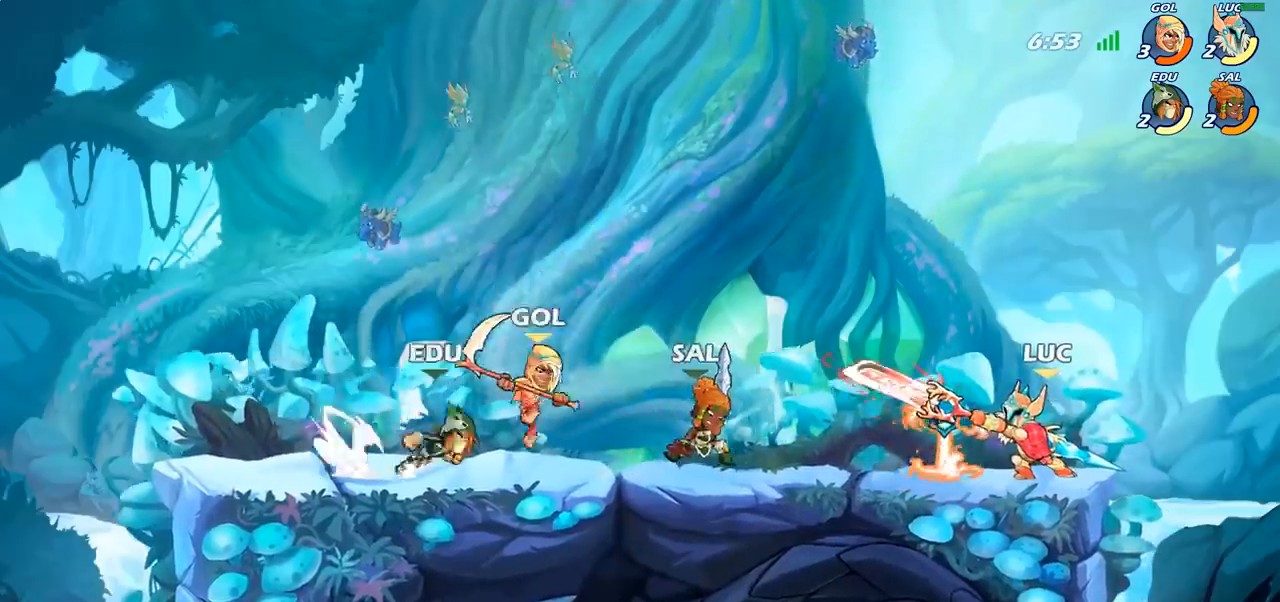
{"buttons": ["CIRCLE"], "left_stick": "down", "right_stick": "center", "events": []}
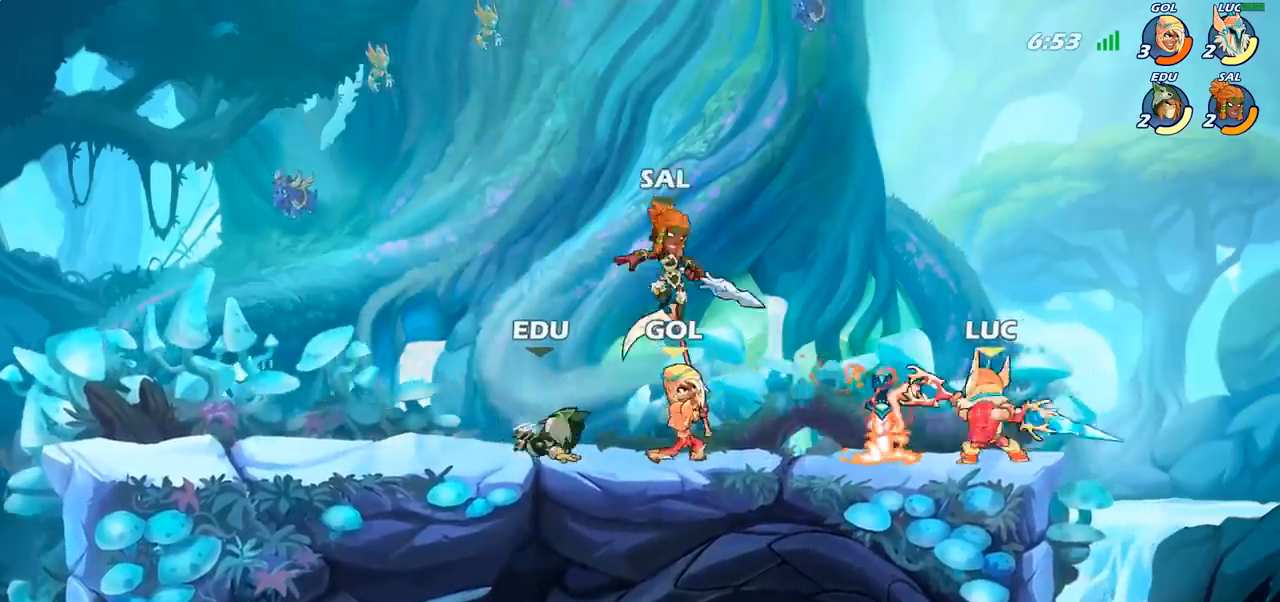
{"buttons": ["R2"], "left_stick": "up-right", "right_stick": "center", "events": [[167, "CIRCLE", "up"], [183, "left_stick", "right"], [333, "CROSS", "down"], [400, "R2", "down"], [467, "left_stick", "up-right"], [483, "CROSS", "up"]]}
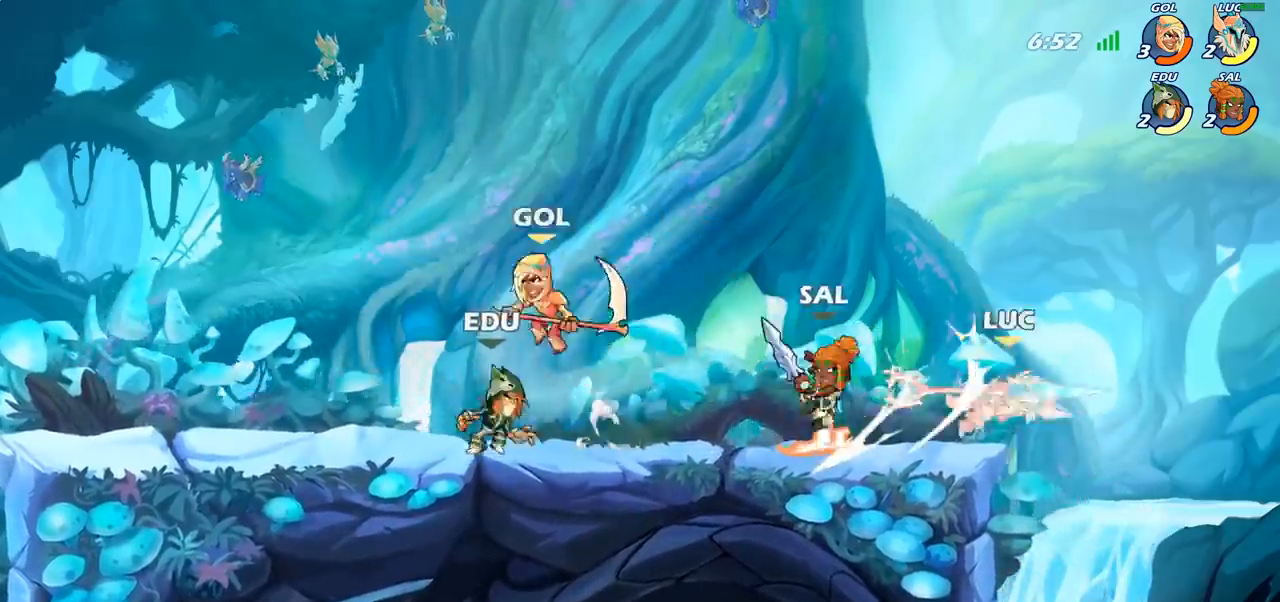
{"buttons": [], "left_stick": "center", "right_stick": "center", "events": [[100, "R2", "up"], [100, "left_stick", "up-left"], [217, "left_stick", "center"]]}
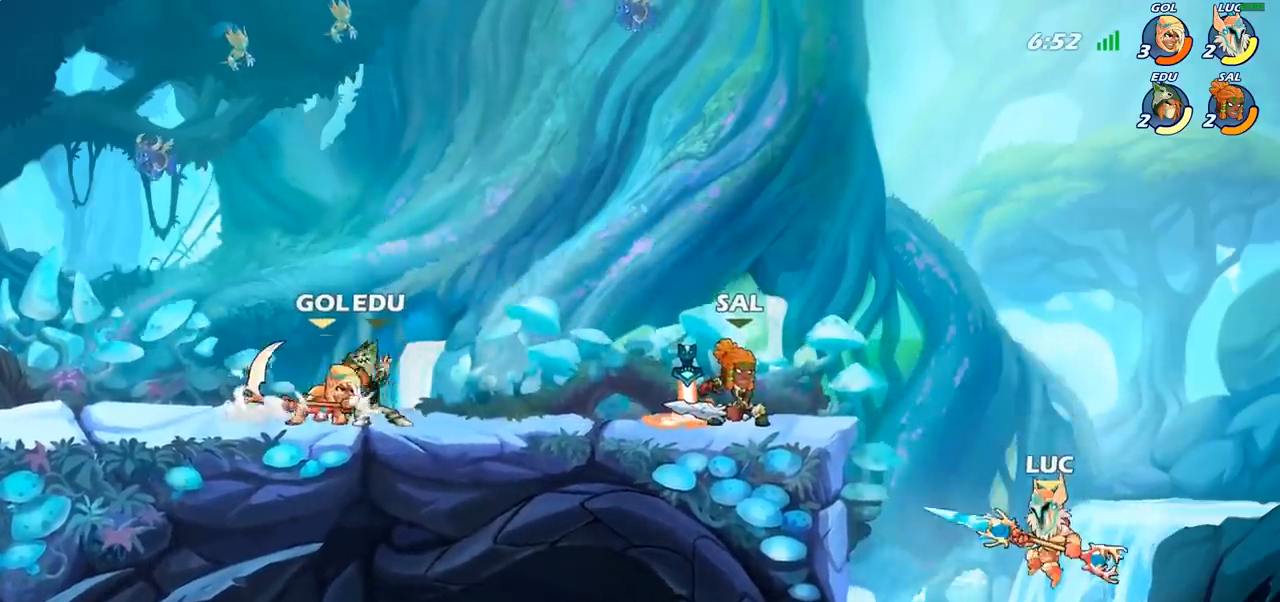
{"buttons": ["CIRCLE"], "left_stick": "center", "right_stick": "center"}
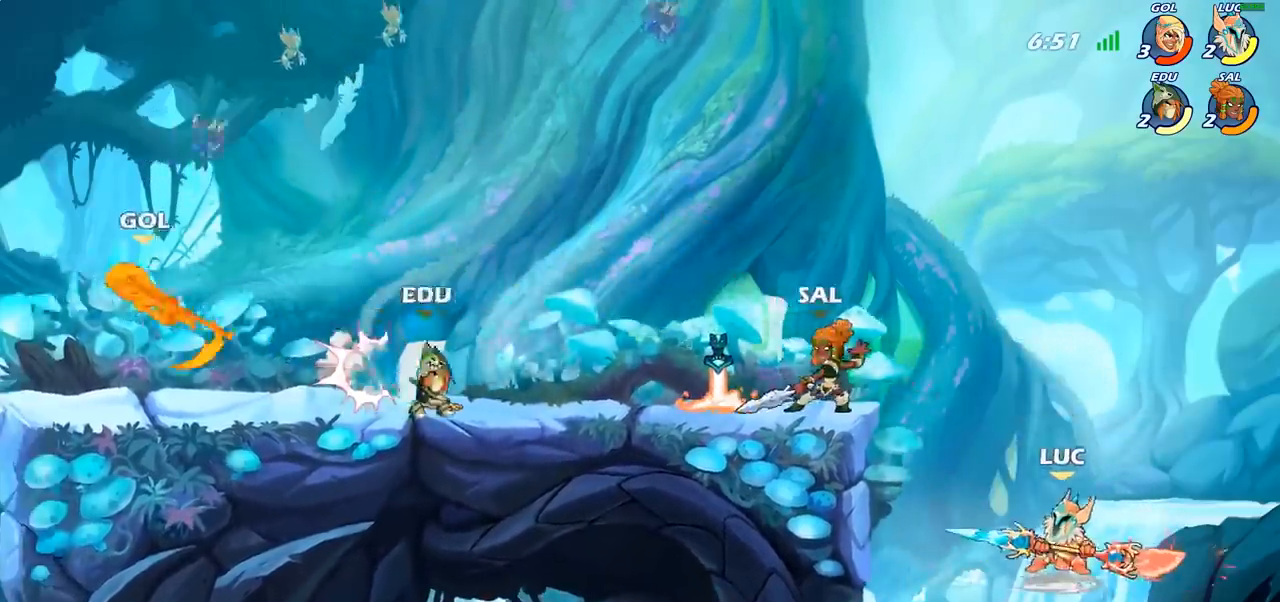
{"buttons": [], "left_stick": "center", "right_stick": "center", "events": [[83, "CIRCLE", "up"], [167, "left_stick", "left"], [367, "left_stick", "center"]]}
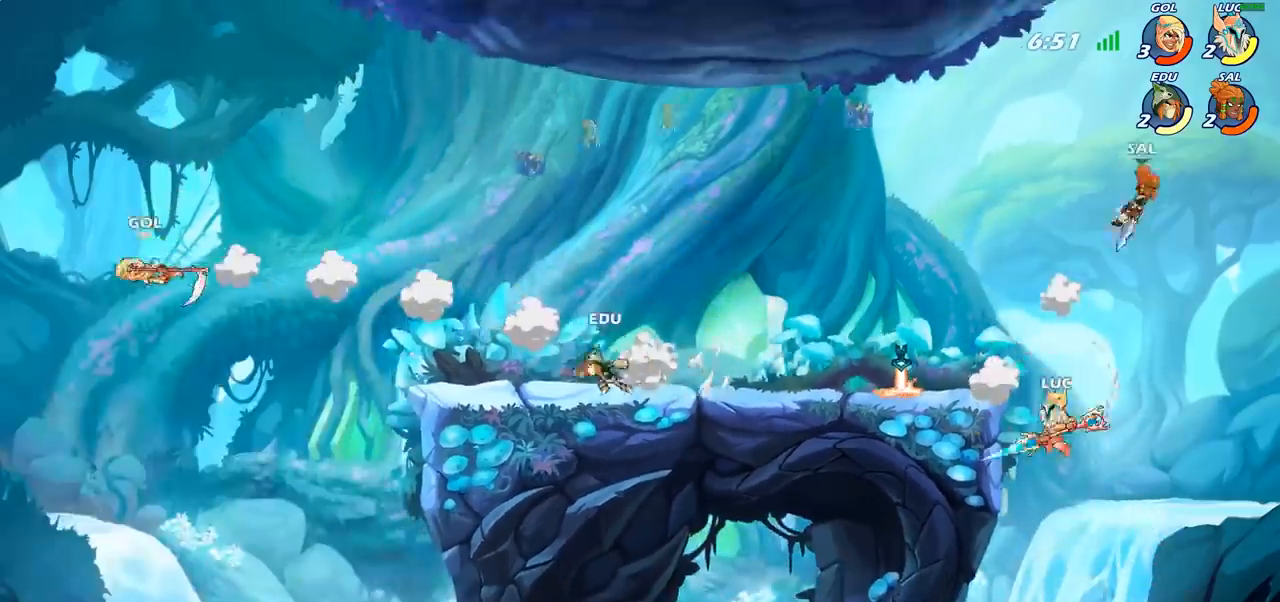
{"buttons": ["CROSS"], "left_stick": "up-left", "right_stick": "center", "events": [[217, "CROSS", "down"], [217, "left_stick", "up-left"]]}
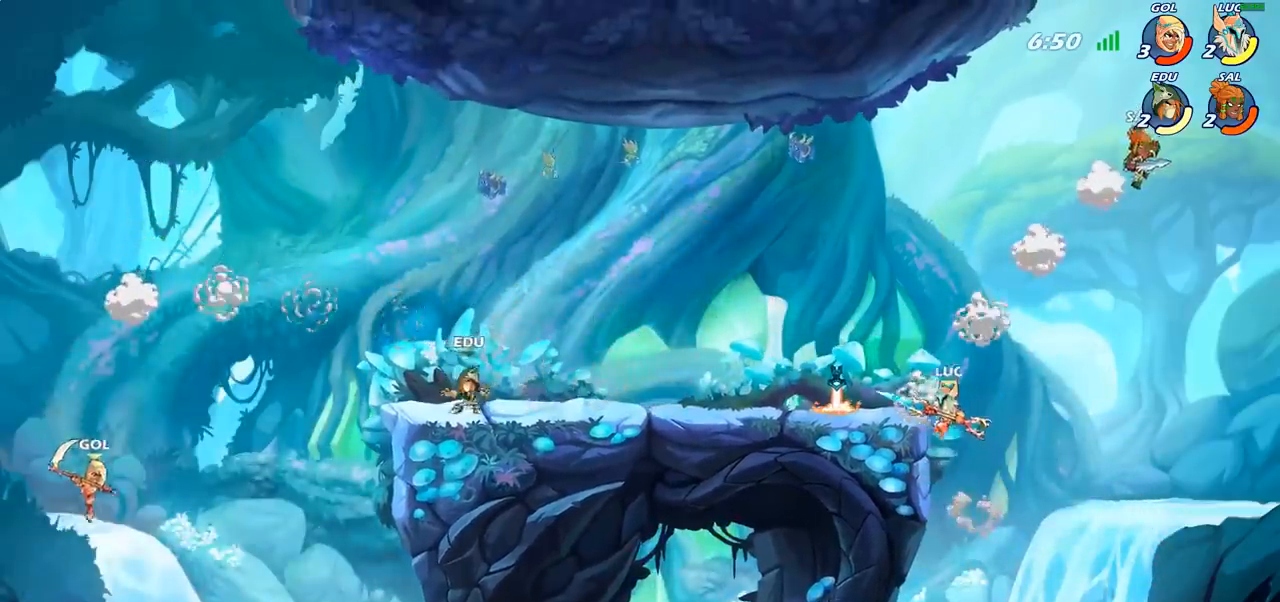
{"buttons": [], "left_stick": "up-right", "right_stick": "center", "events": [[100, "CROSS", "up"], [133, "left_stick", "left"], [417, "left_stick", "up-right"]]}
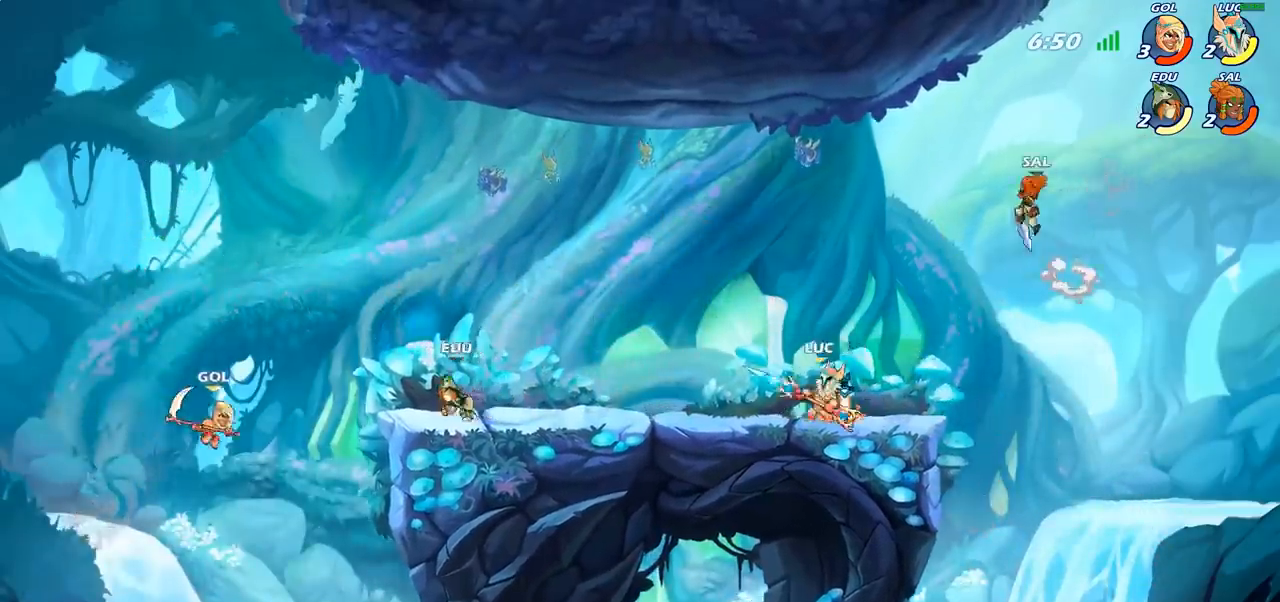
{"buttons": [], "left_stick": "center", "right_stick": "center", "events": [[67, "left_stick", "center"], [200, "CIRCLE", "down"], [367, "CIRCLE", "up"]]}
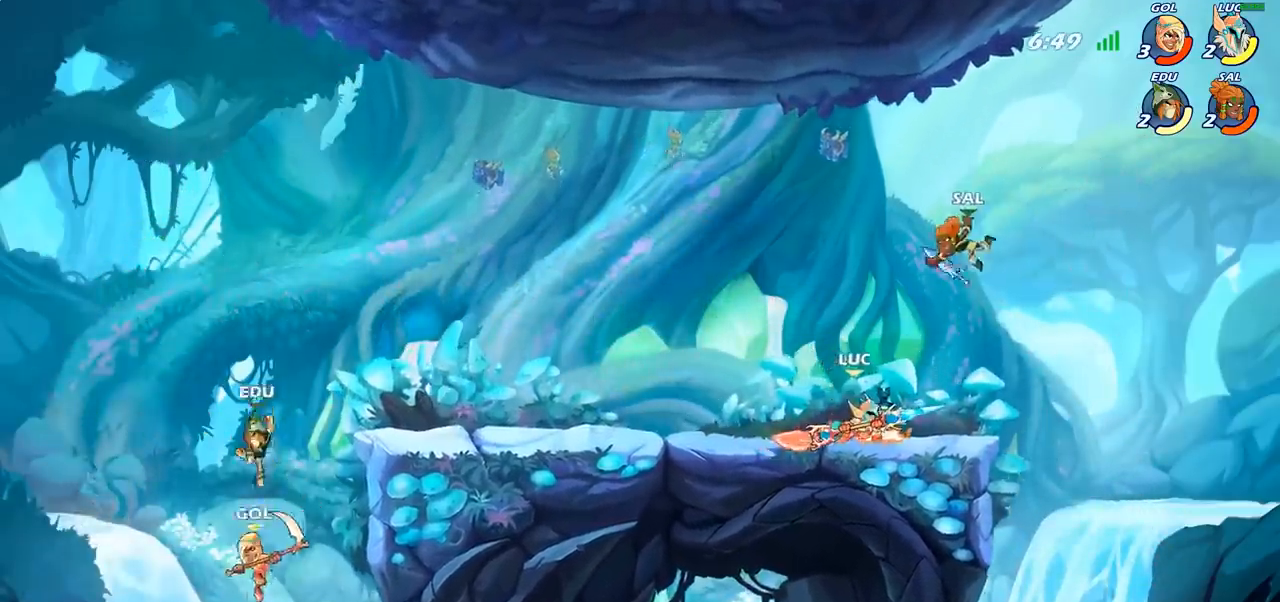
{"buttons": [], "left_stick": "center", "right_stick": "center", "events": []}
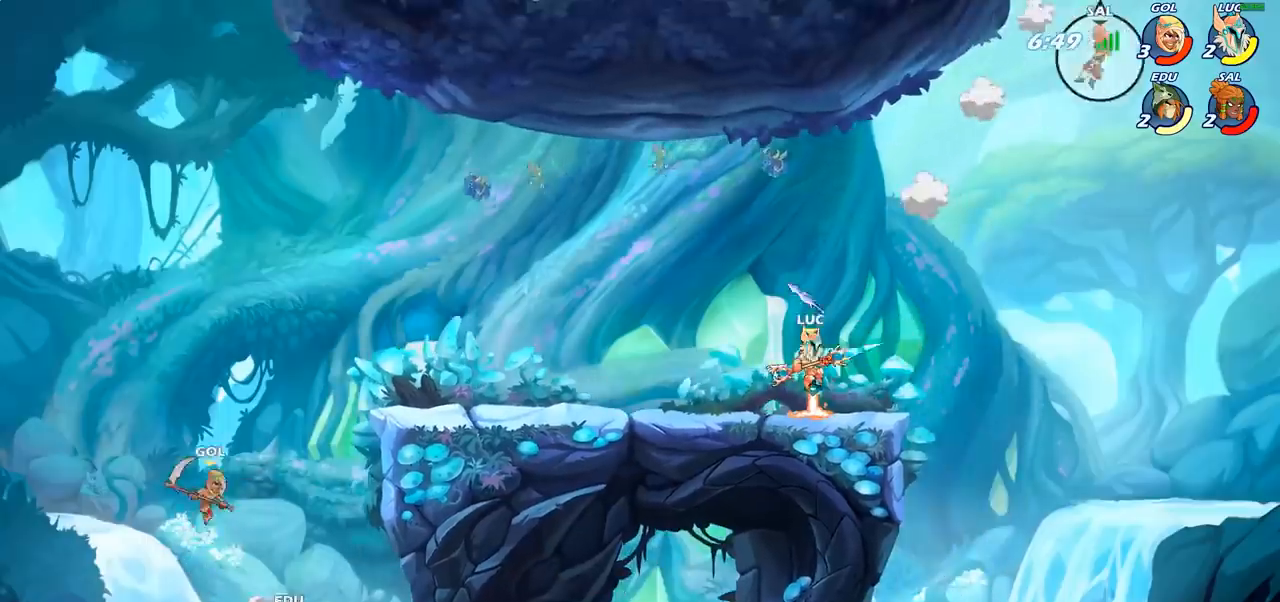
{"buttons": [], "left_stick": "center", "right_stick": "center", "events": [[83, "CROSS", "down"], [133, "left_stick", "right"], [167, "CROSS", "up"], [250, "left_stick", "up-right"], [267, "R1", "down"], [333, "R1", "up"], [400, "left_stick", "center"]]}
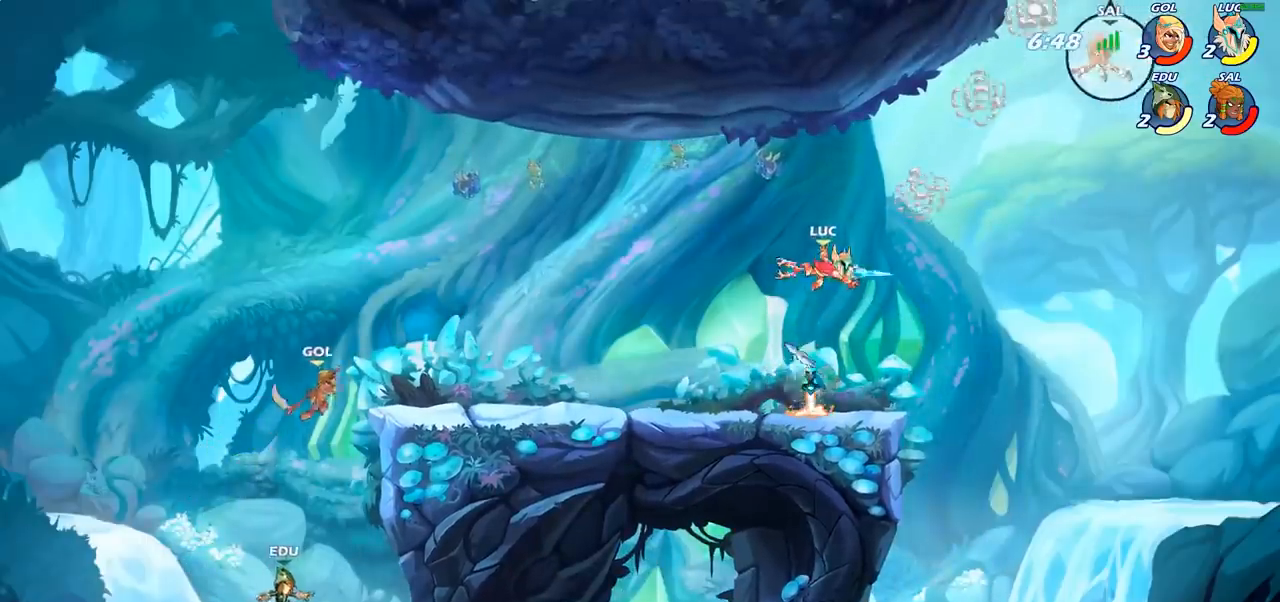
{"buttons": ["R1"], "left_stick": "left", "right_stick": "center", "events": [[217, "left_stick", "down-left"], [433, "left_stick", "left"], [500, "R1", "down"]]}